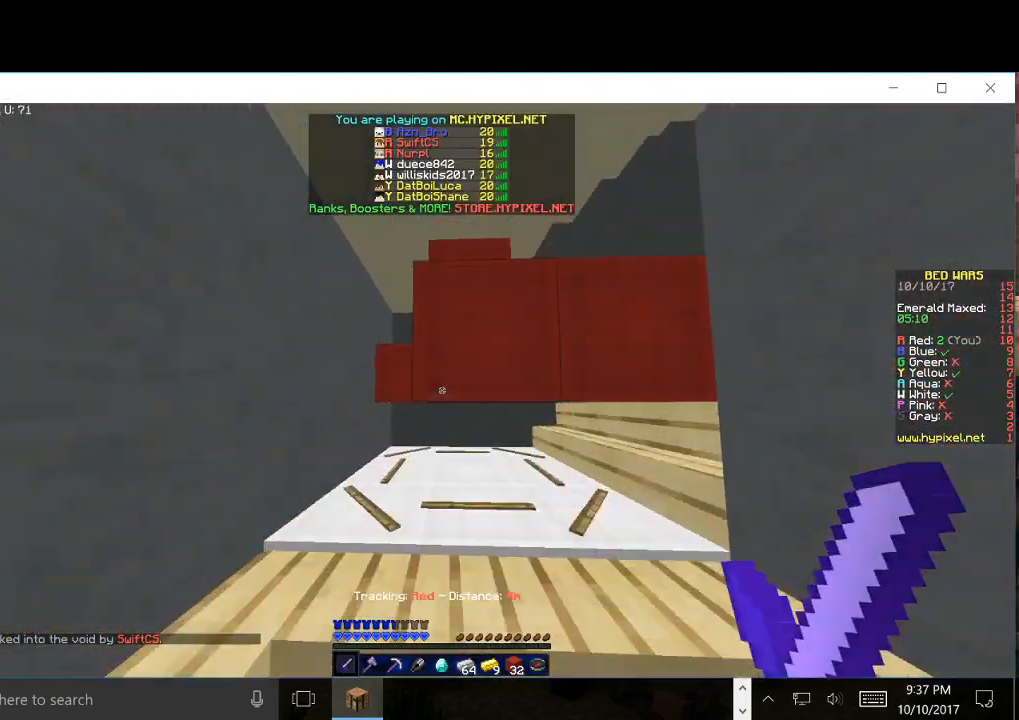
Gameplay with keyboard and mouse; each line is a JSON object with the keys and mouse buttons held at the frame after it. "events" lists presses ("down") and releases ("up") of "a", "d", "s", "w", "mouse_left" and "mouse_right" between this image and that frame as [ms after this image, input, new state], when the widget could be followed in between. "mouse_left", "mouse_right" = the "left", "right" buttons of the "mouse" list. No other keys are recorded. Fast repeated clicks can show as one long hold. Mouse movement is not recorded.
{"keys": ["w"], "mouse": [], "events": []}
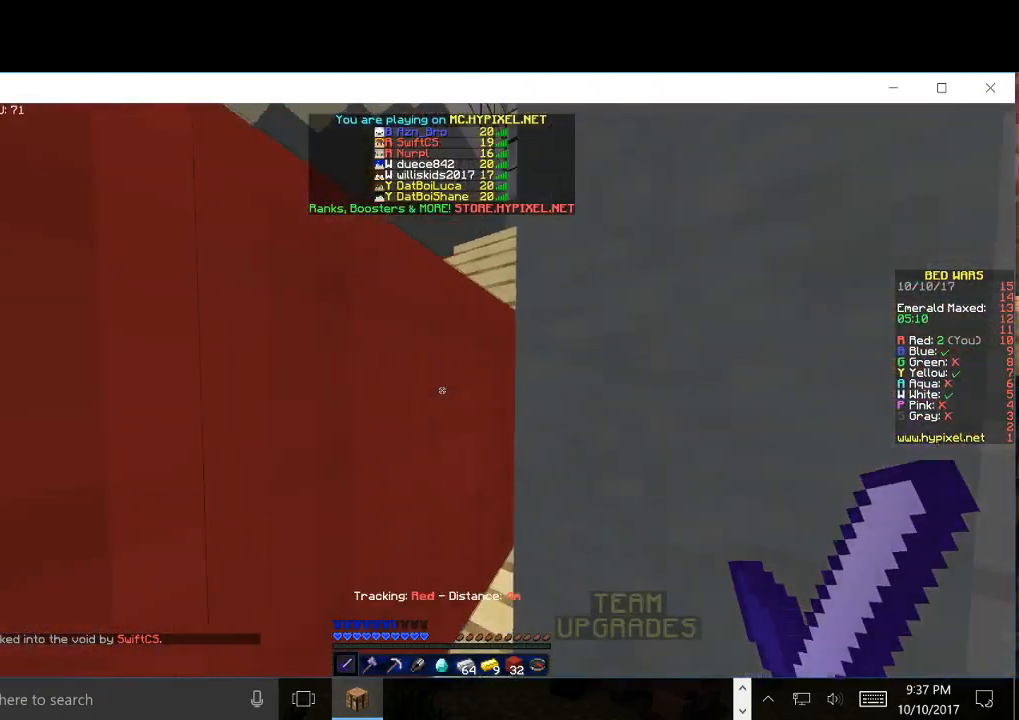
{"keys": ["w"], "mouse": ["left"], "events": [[83, "mouse_left", "down"]]}
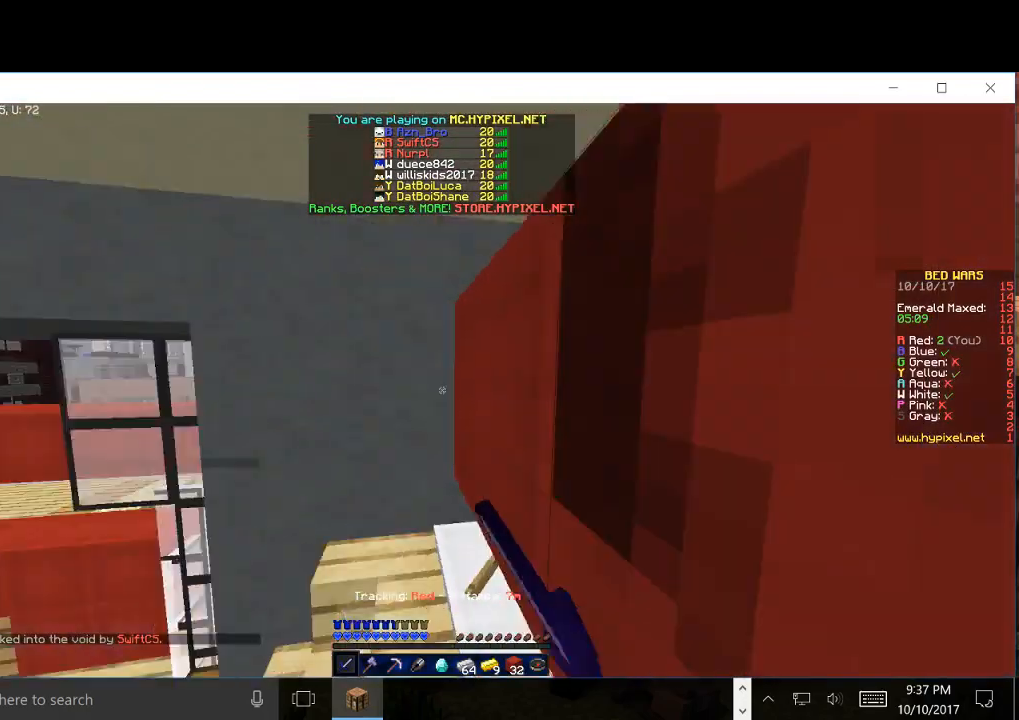
{"keys": [], "mouse": [], "events": [[367, "mouse_left", "up"], [450, "w", "up"]]}
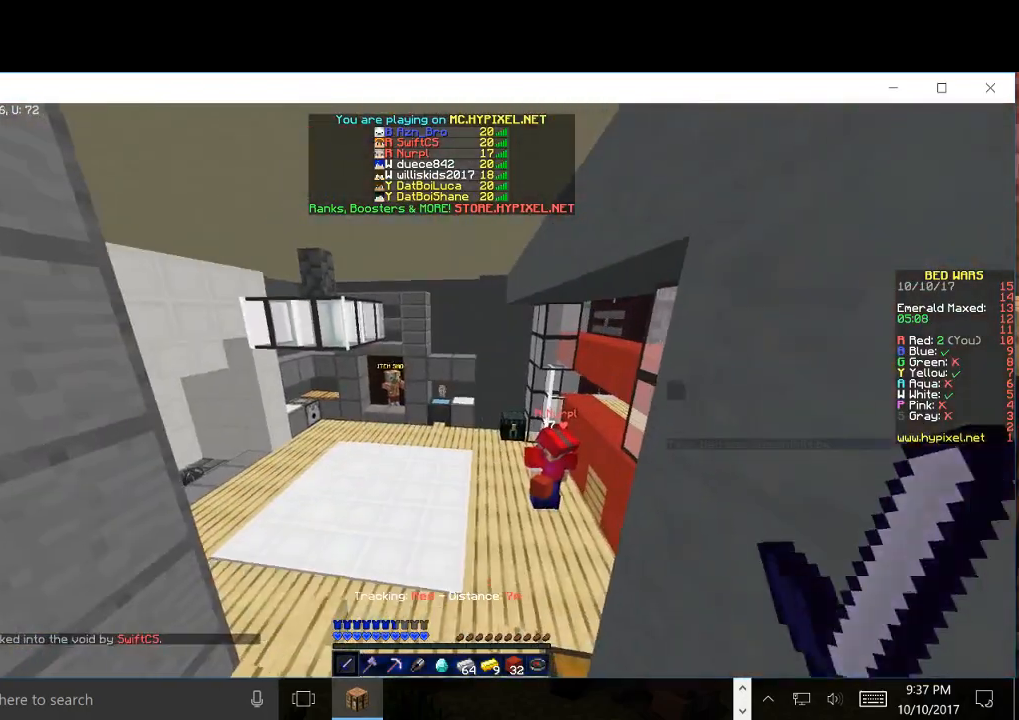
{"keys": ["w"], "mouse": [], "events": [[400, "w", "down"]]}
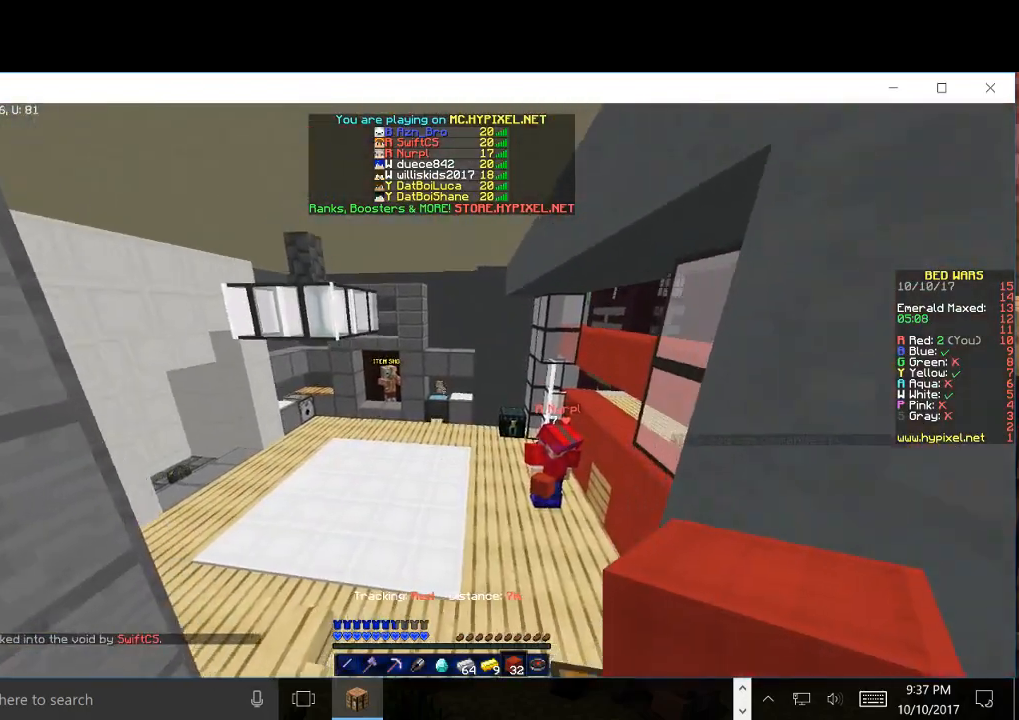
{"keys": ["w"], "mouse": [], "events": []}
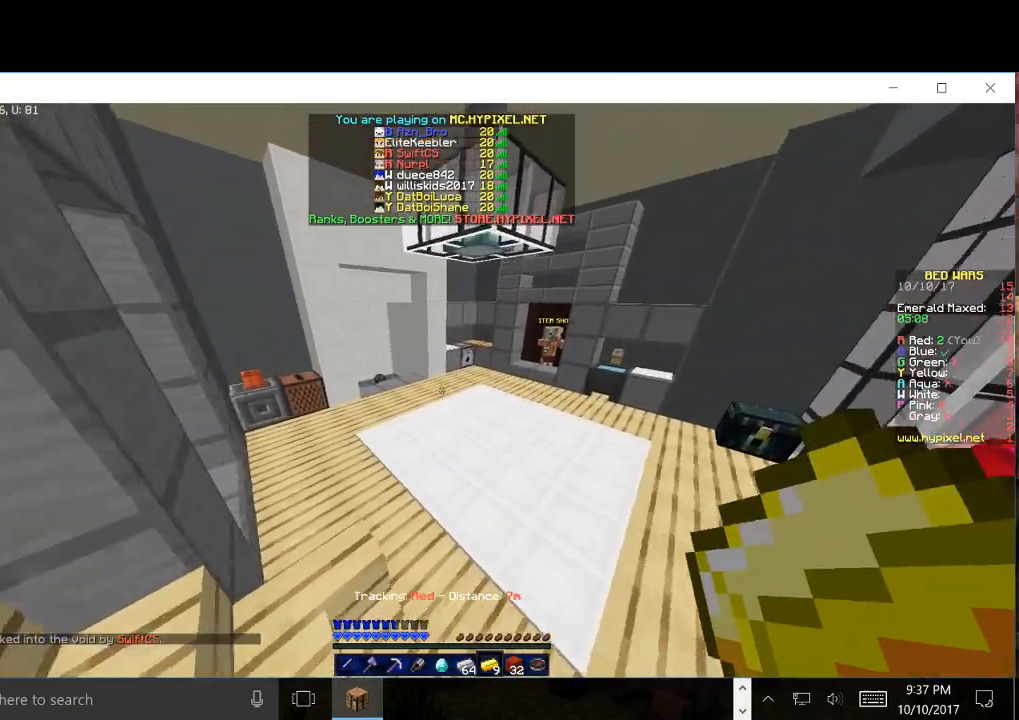
{"keys": ["w"], "mouse": [], "events": []}
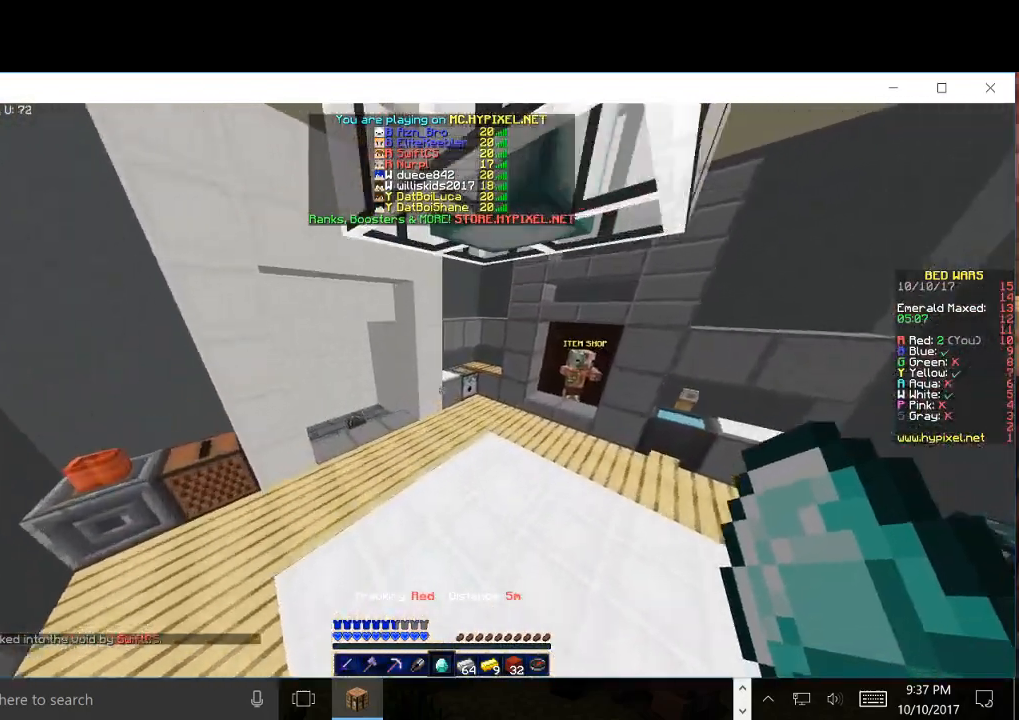
{"keys": ["w"], "mouse": [], "events": []}
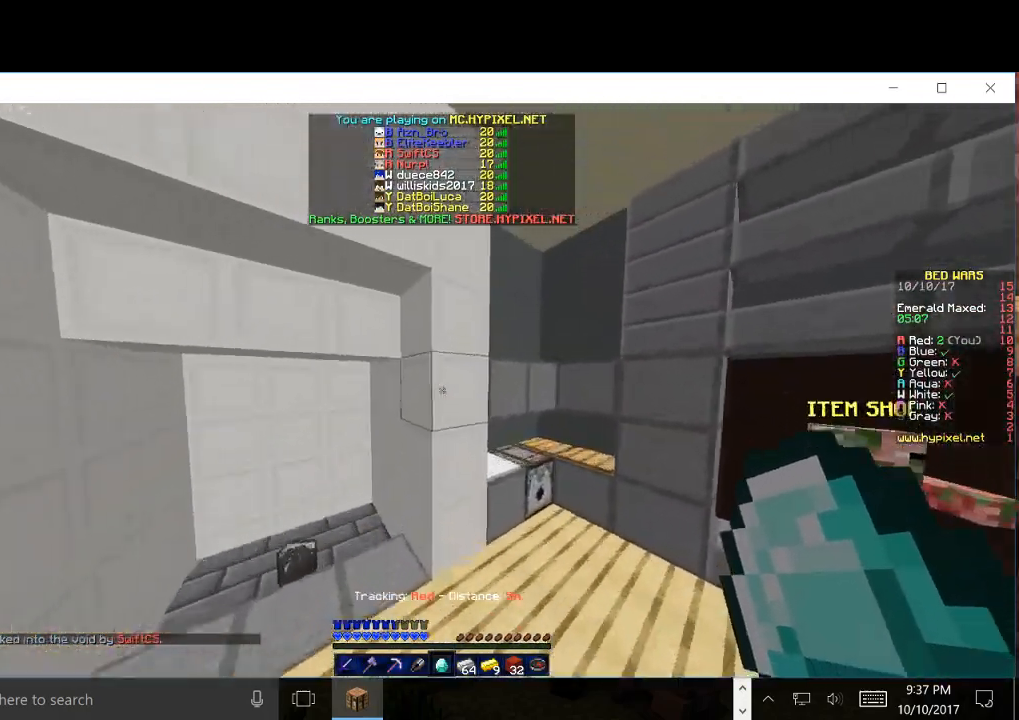
{"keys": ["w"], "mouse": [], "events": [[233, "mouse_left", "down"], [417, "mouse_left", "up"]]}
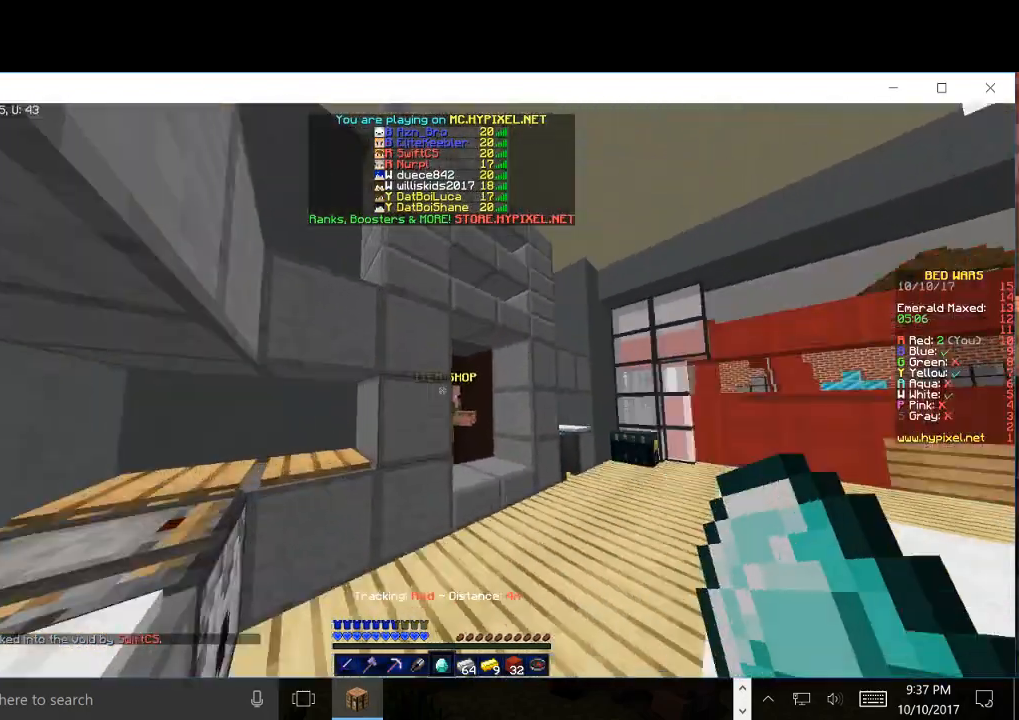
{"keys": ["w"], "mouse": ["right"], "events": [[200, "mouse_right", "down"]]}
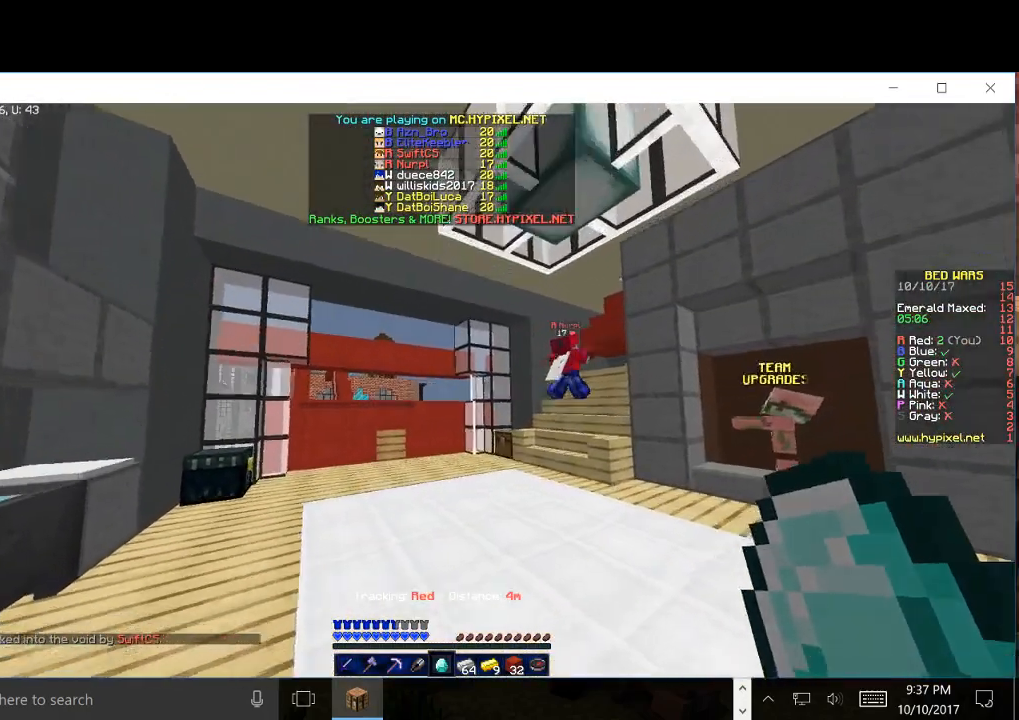
{"keys": ["w"], "mouse": [], "events": [[150, "mouse_right", "up"]]}
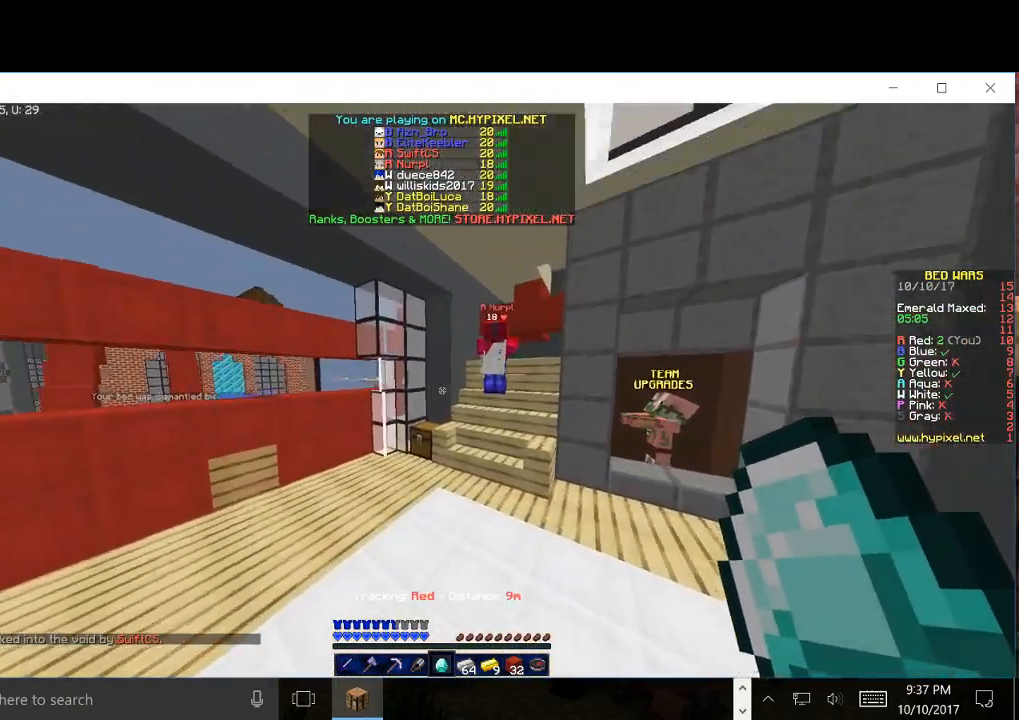
{"keys": ["w"], "mouse": [], "events": []}
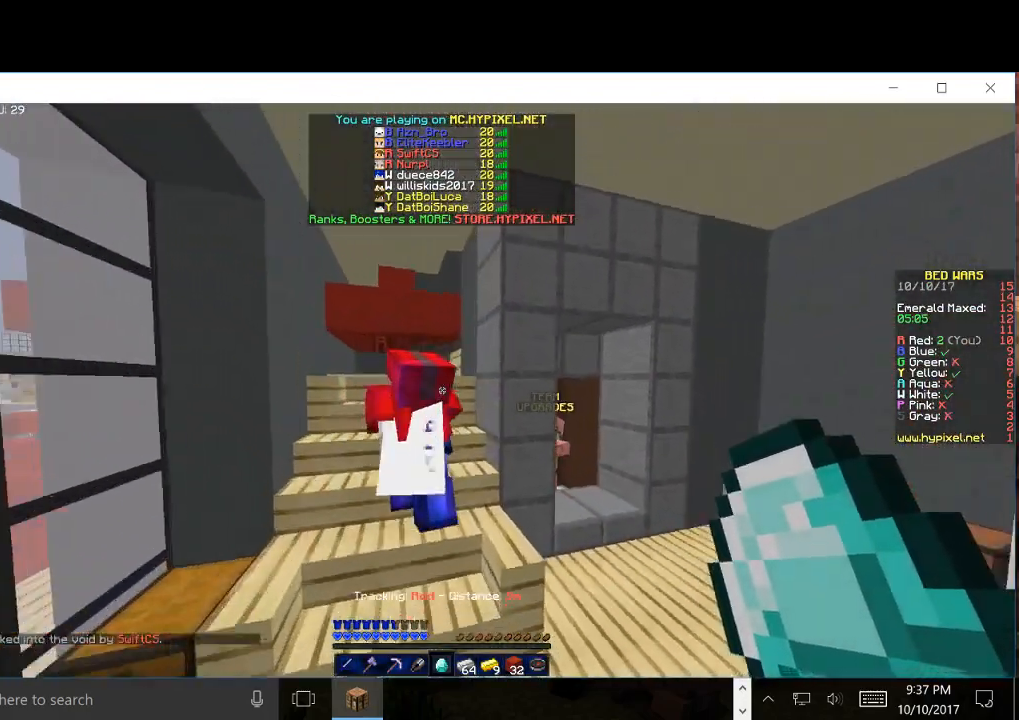
{"keys": ["w"], "mouse": [], "events": []}
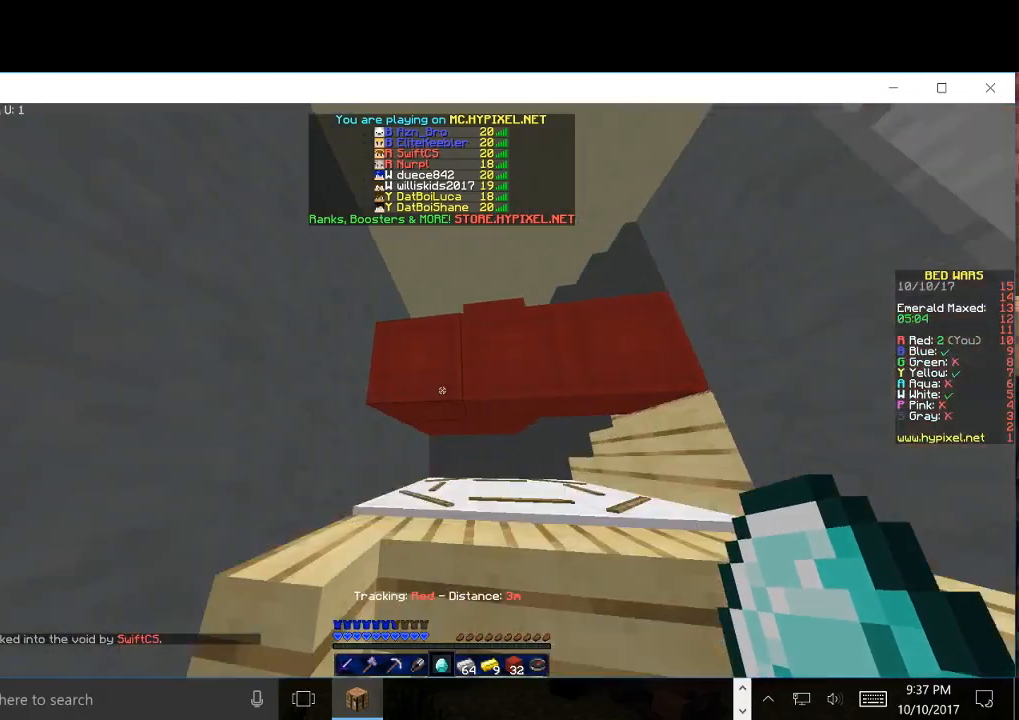
{"keys": ["w"], "mouse": [], "events": []}
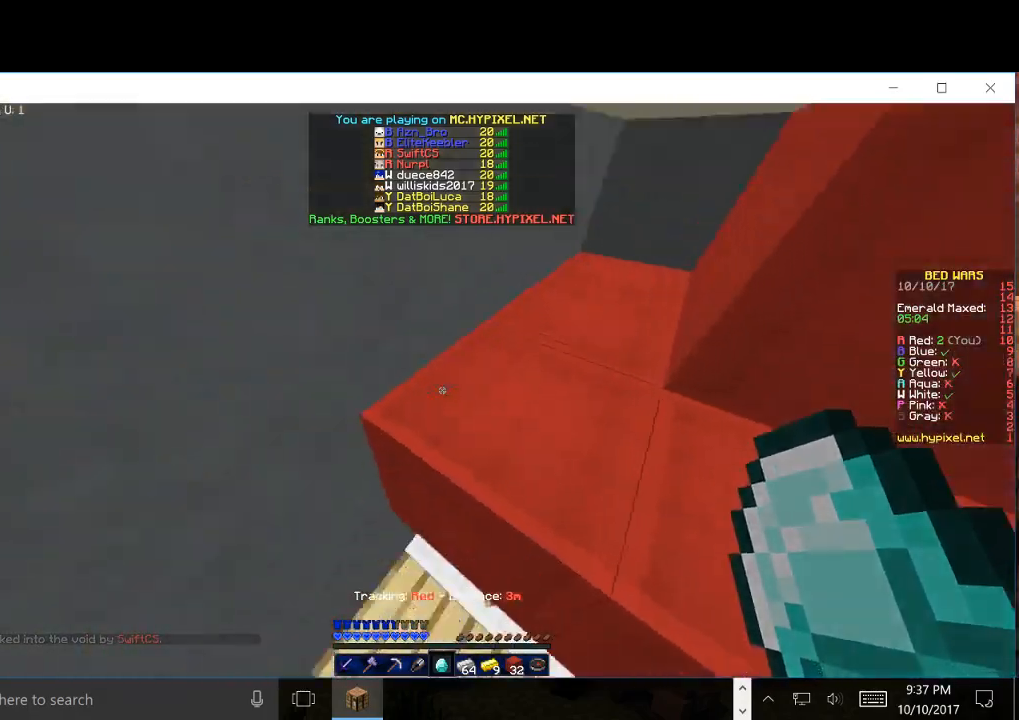
{"keys": ["w"], "mouse": [], "events": []}
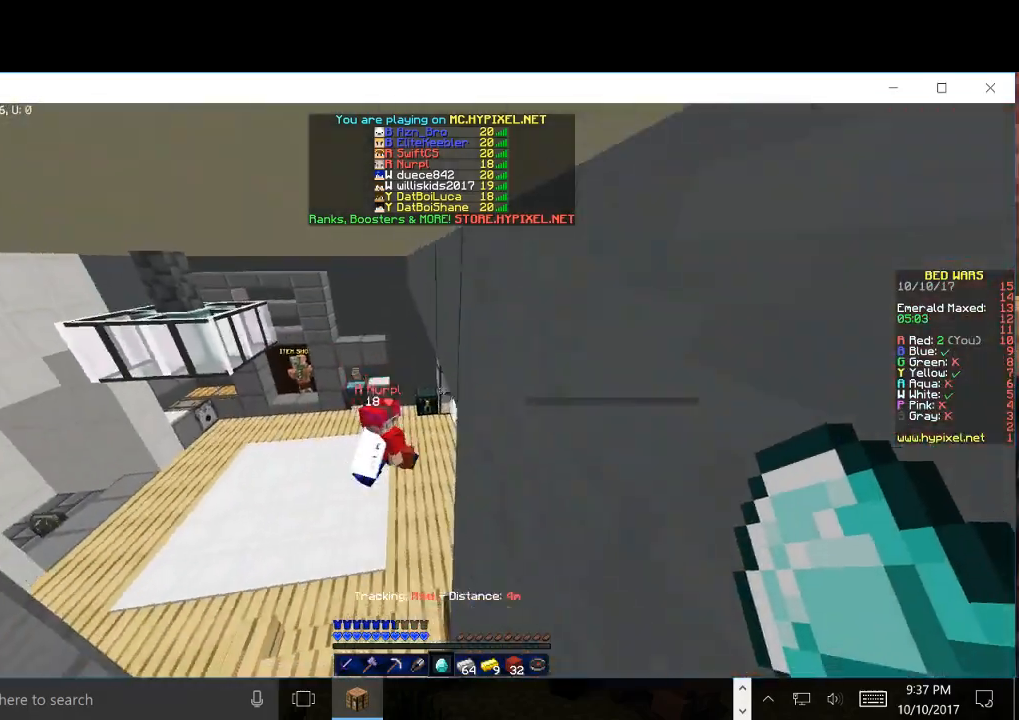
{"keys": ["w"], "mouse": [], "events": []}
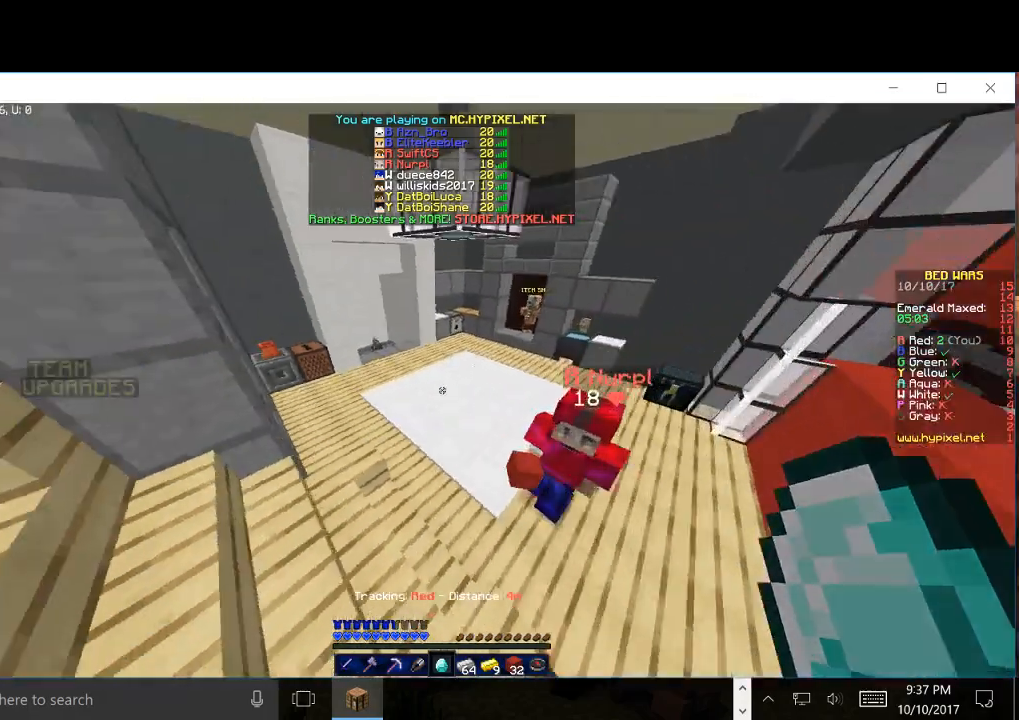
{"keys": ["w"], "mouse": [], "events": []}
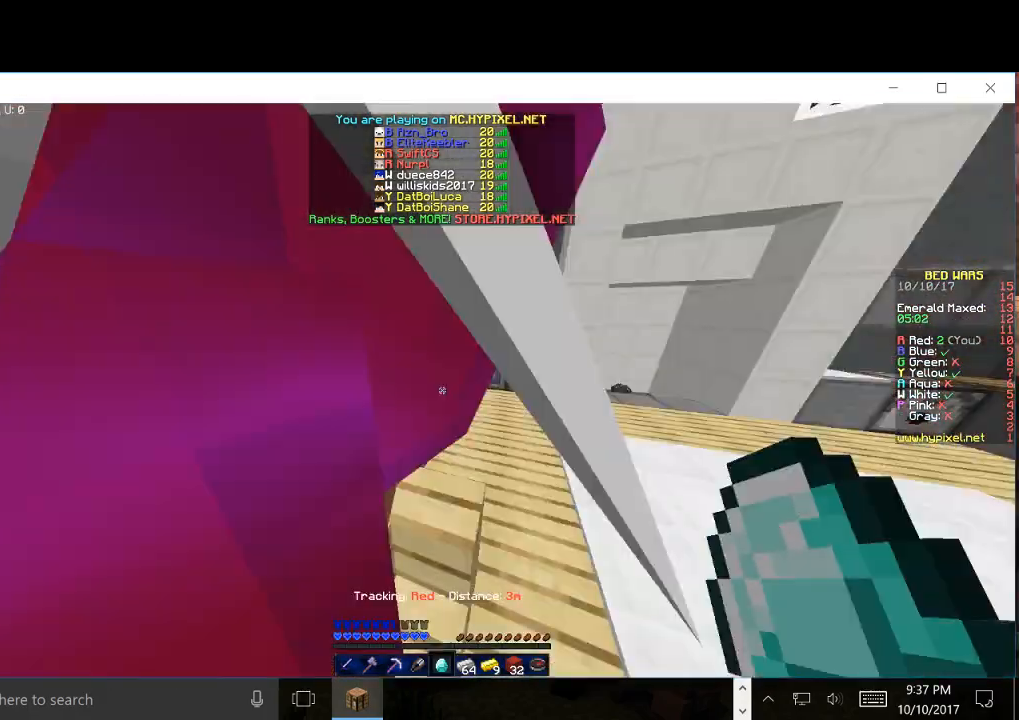
{"keys": ["w"], "mouse": [], "events": []}
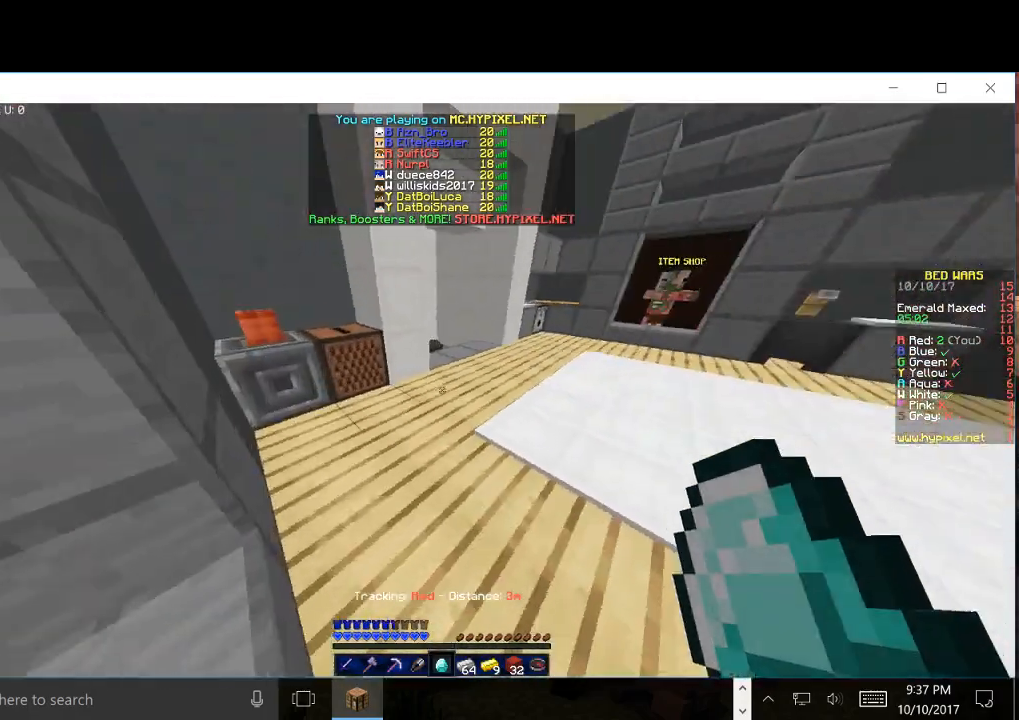
{"keys": ["w"], "mouse": [], "events": []}
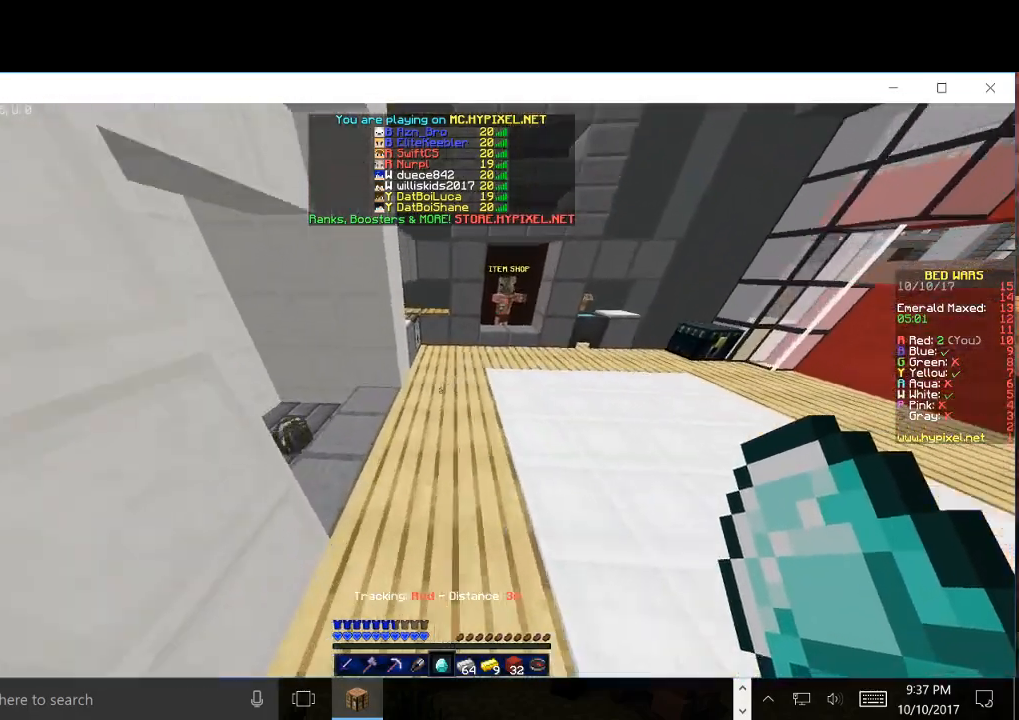
{"keys": ["w"], "mouse": [], "events": []}
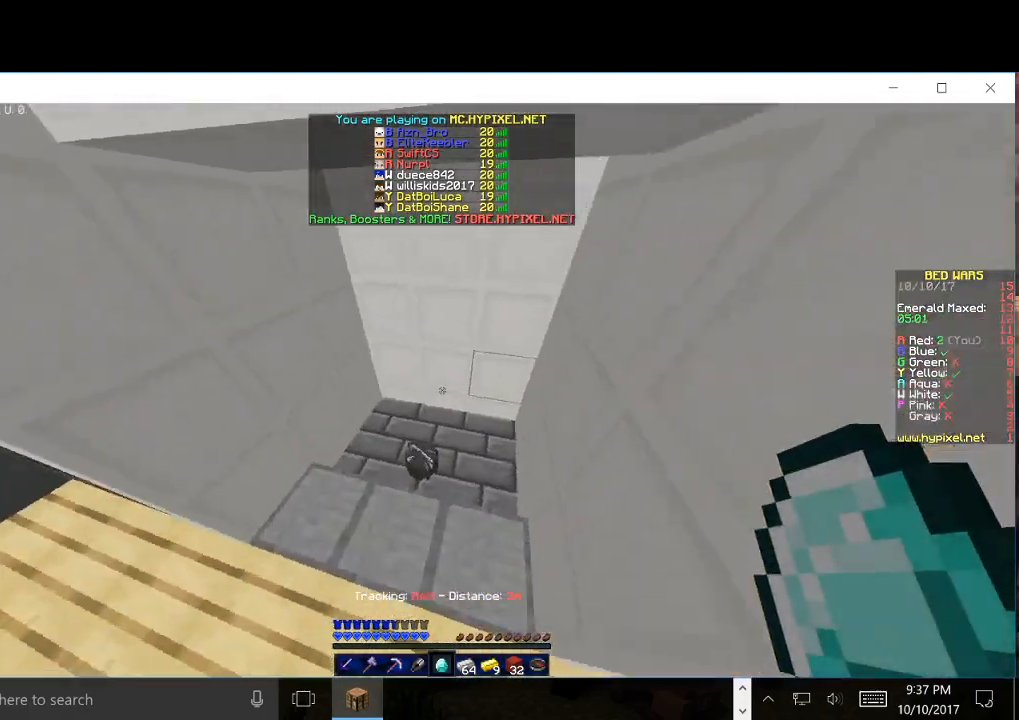
{"keys": ["w"], "mouse": [], "events": []}
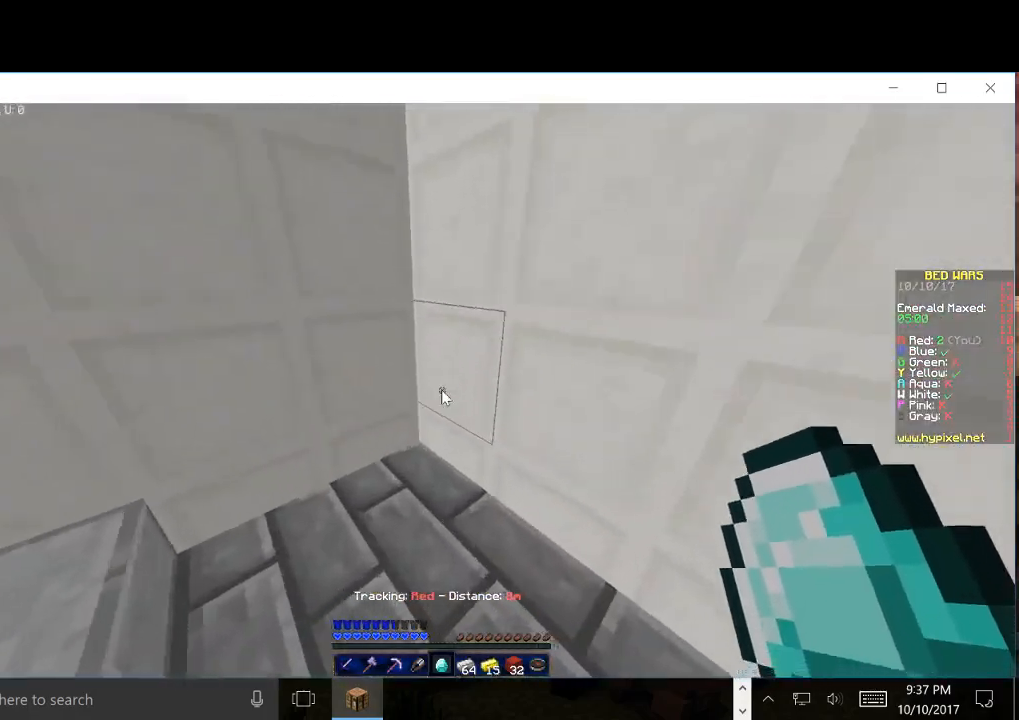
{"keys": ["w"], "mouse": []}
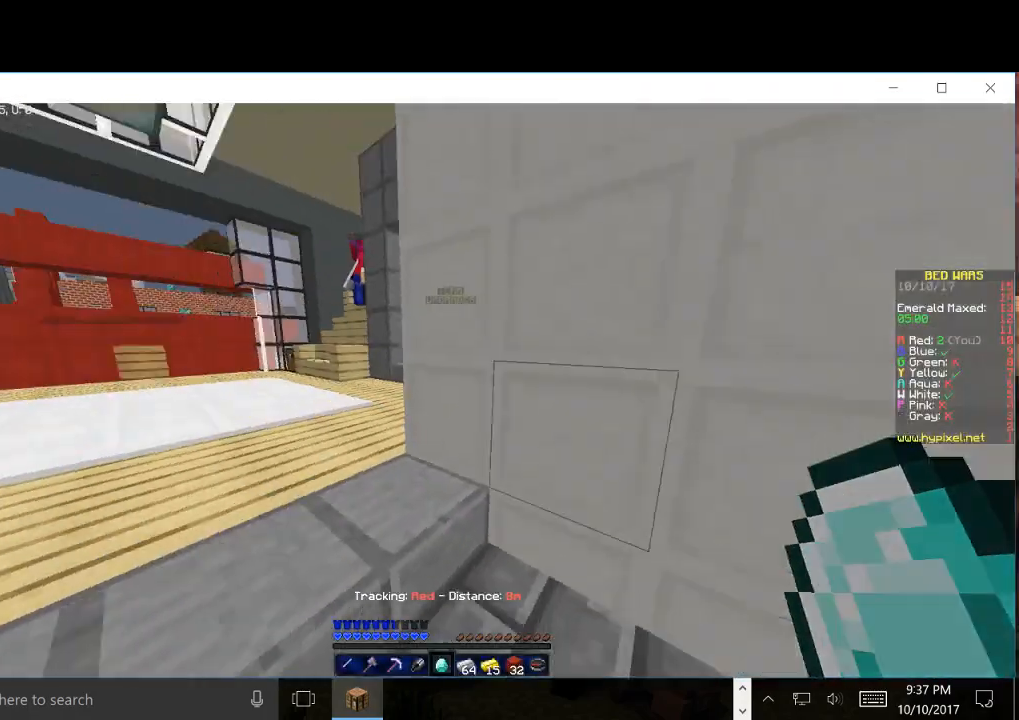
{"keys": ["w"], "mouse": [], "events": []}
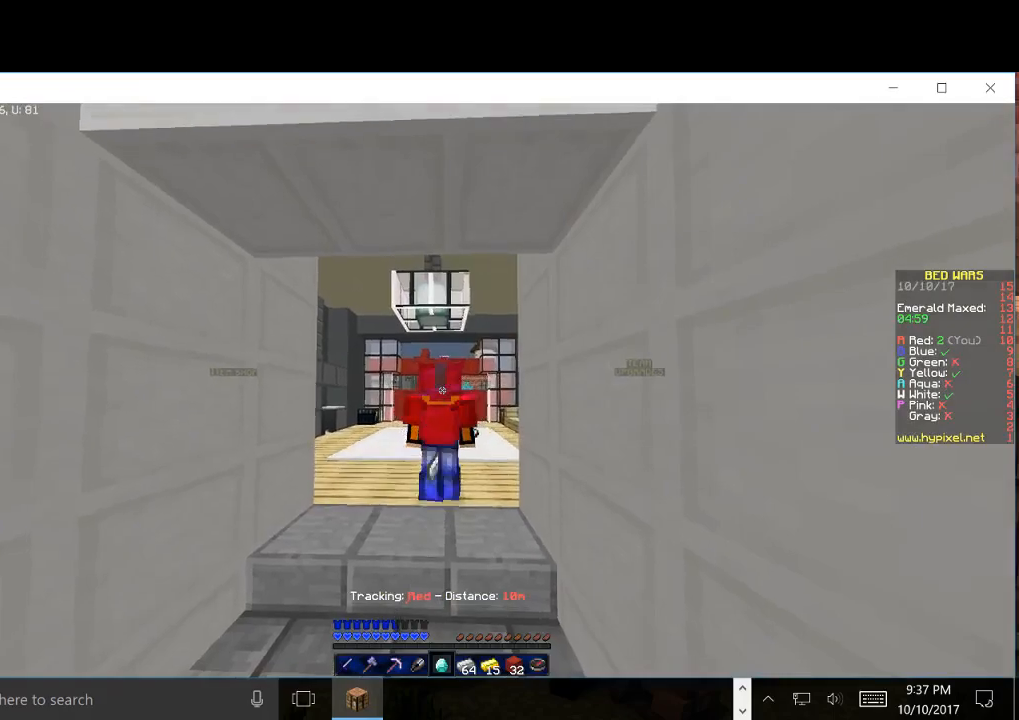
{"keys": ["w"], "mouse": [], "events": []}
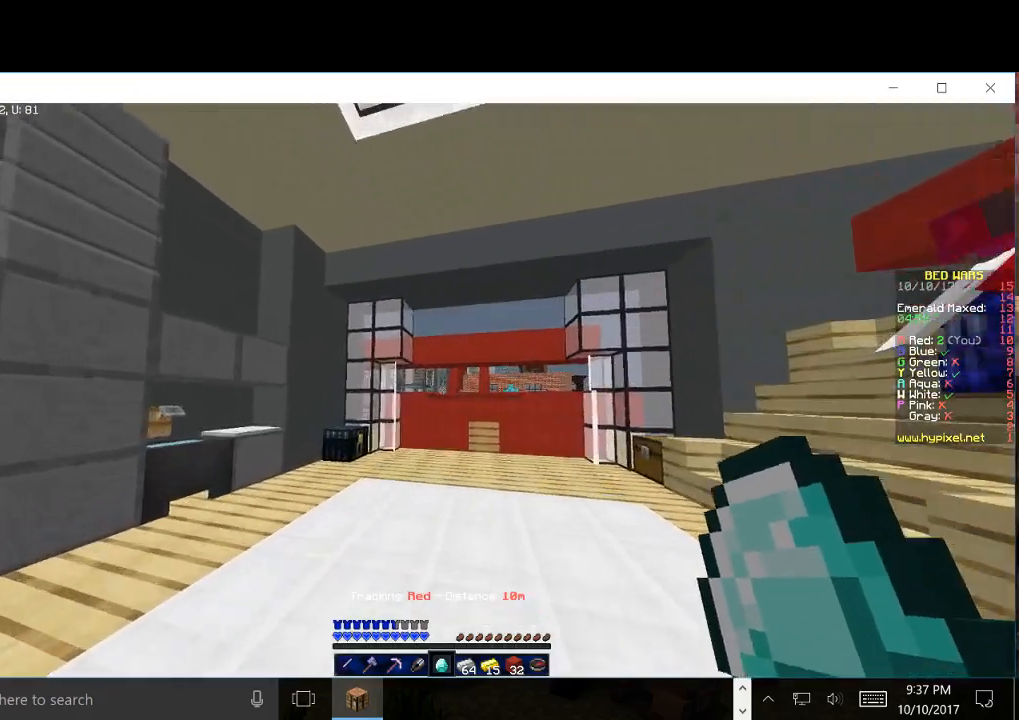
{"keys": ["w"], "mouse": [], "events": []}
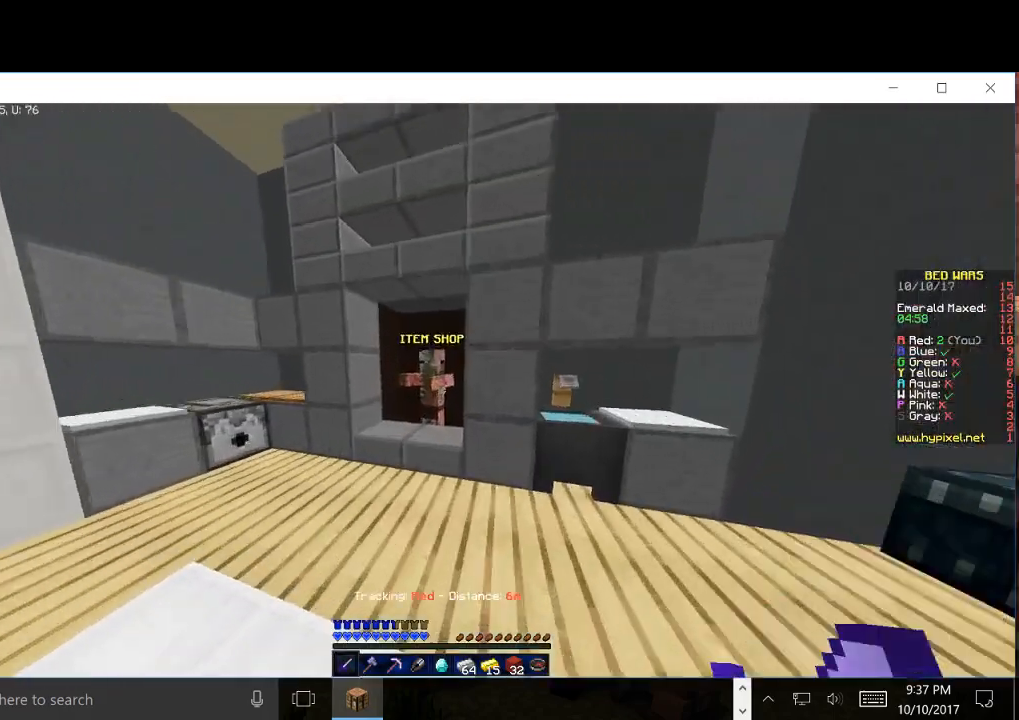
{"keys": [], "mouse": ["right"], "events": [[283, "mouse_right", "down"], [283, "w", "up"]]}